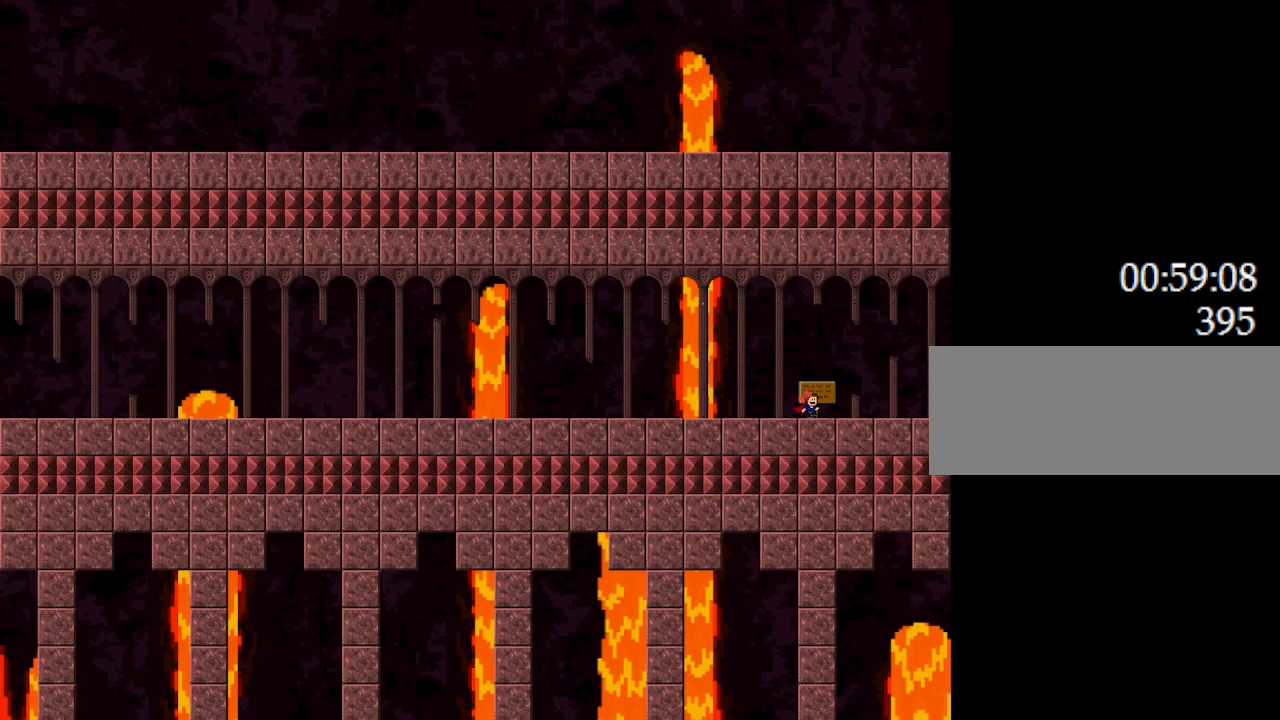
Gameplay with keyboard; each line is a JSON object with the keys held at the frame after it. "events" lists presses ("down") and releases ("up") of "down", "l_up", "left", "r", "r_up", "right", "up" and "z" between this image and that frame as [ms after this image, input, new state], when the widget could be followed in between. No other keys are recorded. Mouse input is not recorded. Key names are as the overlay labels them; some are game actions (e.g. jump) rather than physical keys.
{"keys": ["right"], "events": [[450, "right", "down"]]}
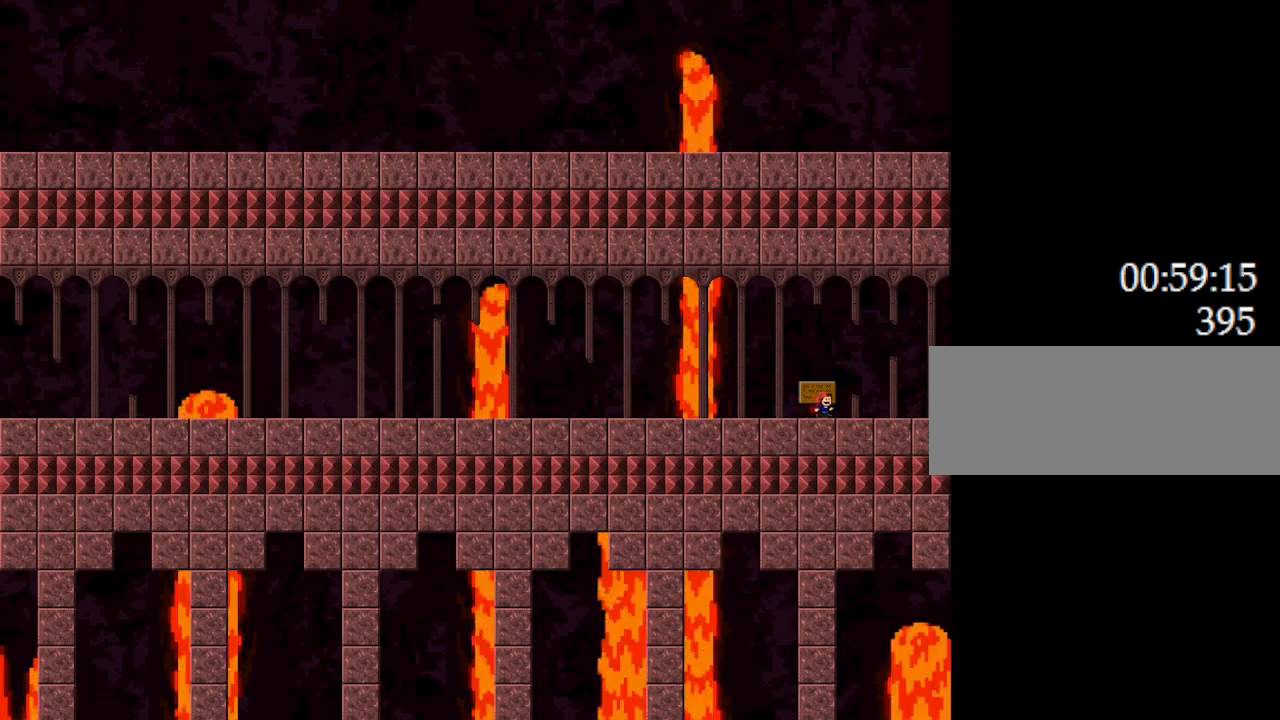
{"keys": ["right"], "events": []}
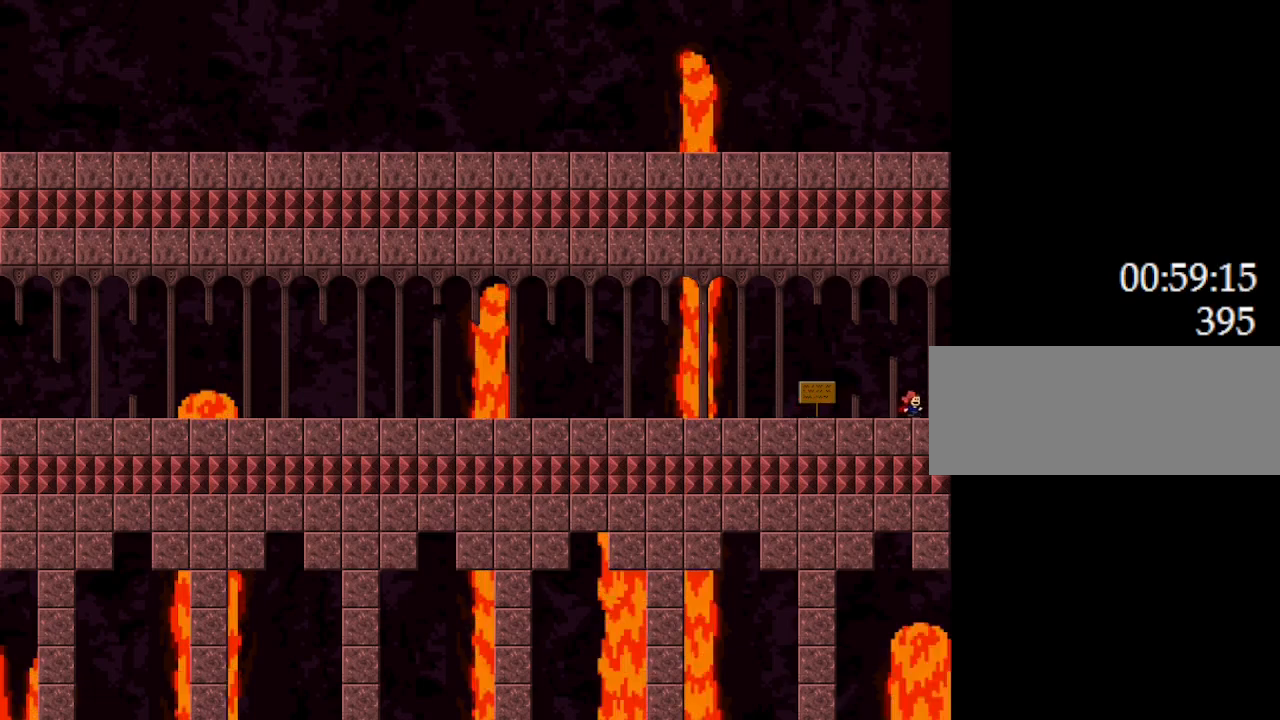
{"keys": [], "events": [[333, "right", "up"]]}
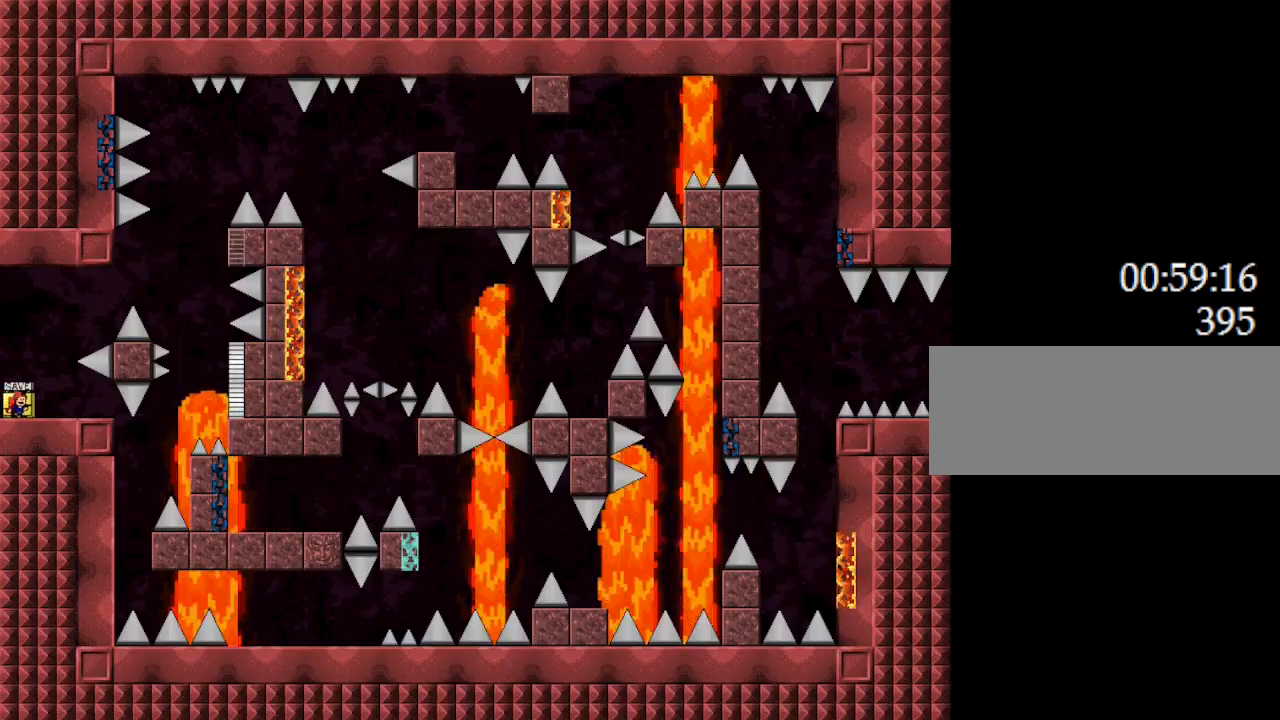
{"keys": ["z"], "events": [[133, "right", "down"], [333, "left", "down"], [350, "right", "up"], [400, "z", "down"], [433, "left", "up"]]}
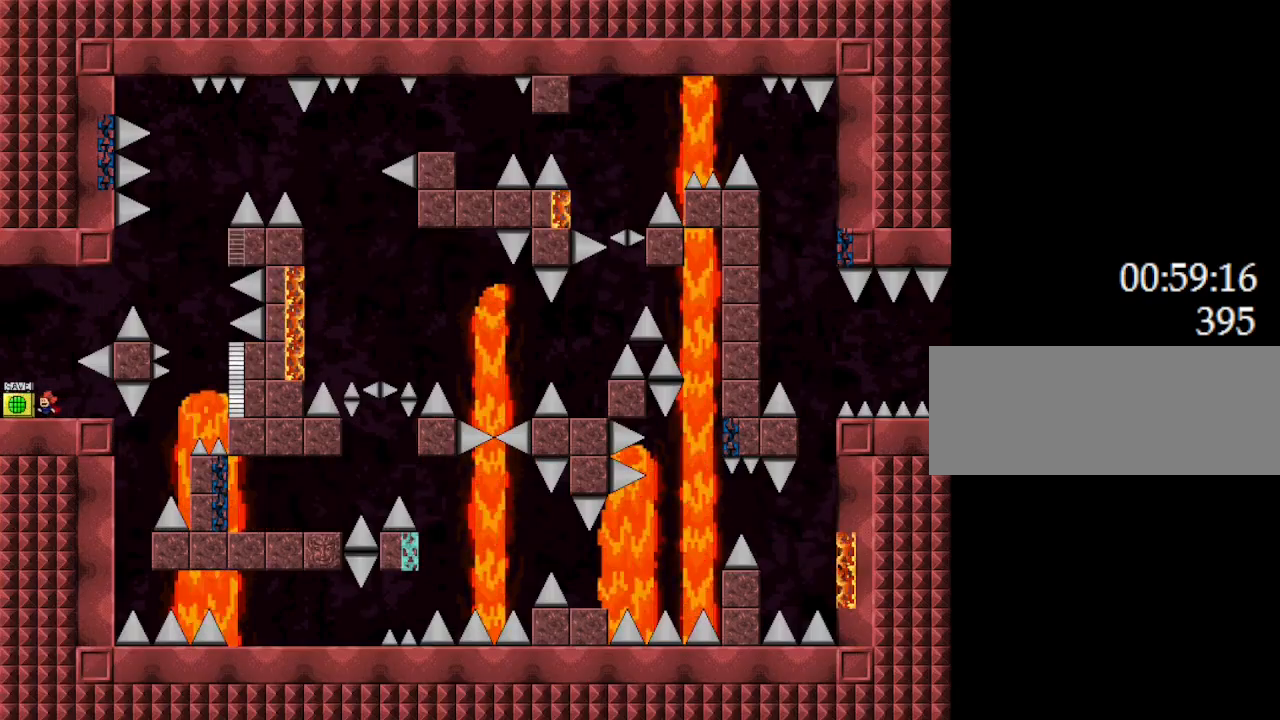
{"keys": ["right"], "events": [[33, "z", "up"], [67, "r", "down"], [150, "l_up", "down"], [150, "r", "up"], [233, "right", "down"], [500, "l_up", "up"]]}
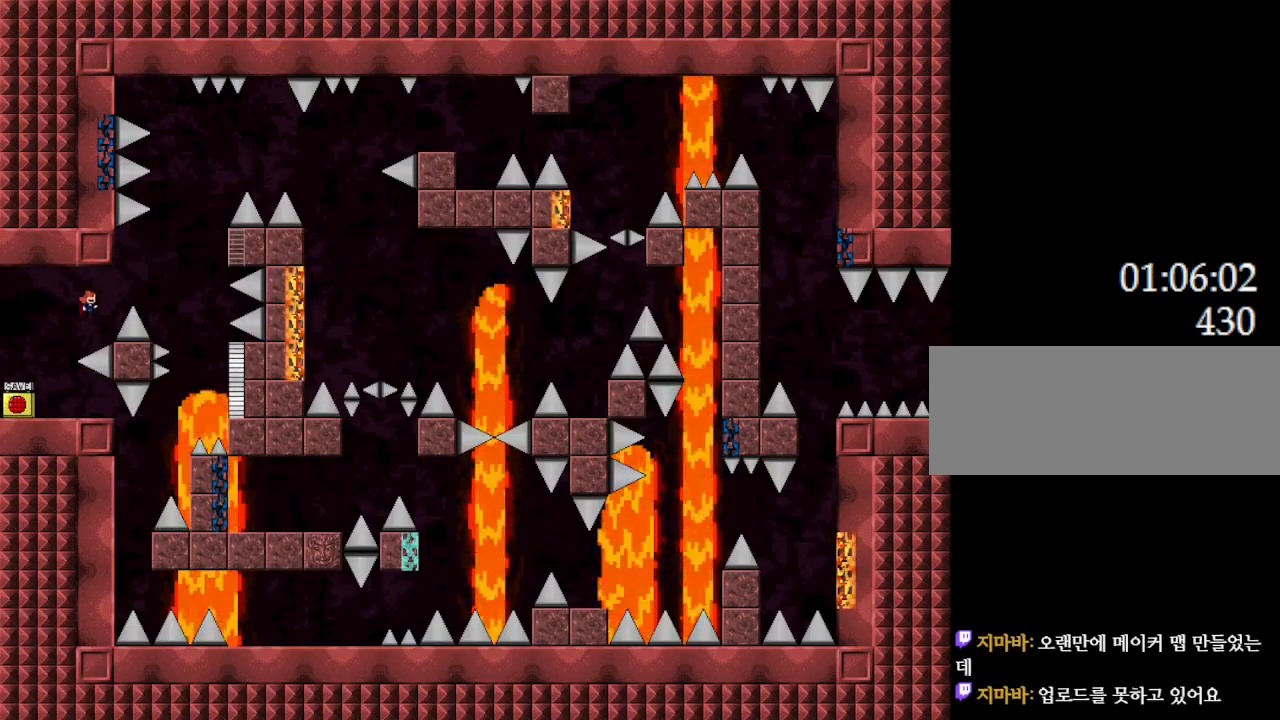
{"keys": ["l_up", "right"], "events": [[133, "l_up", "down"], [267, "l_up", "up"], [367, "l_up", "down"]]}